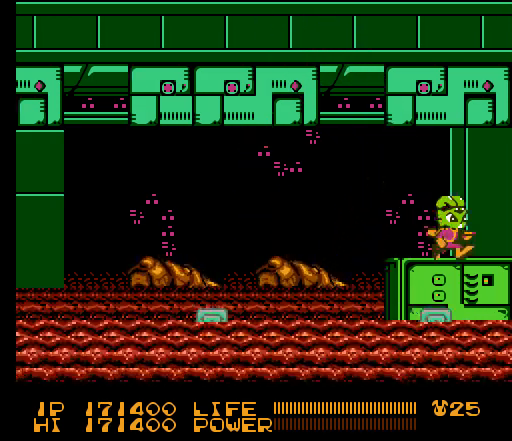
Gameplay with a controller (Nintendo layout); each line is a JSON object with the inputs held at the frame after it. "events" lists button and stick changes between this image and that frame as [ms after this image, input, new state], when the widget could be followed in between. Not read: L3 R3.
{"buttons": [], "events": [[267, "DPAD_RIGHT", "up"]]}
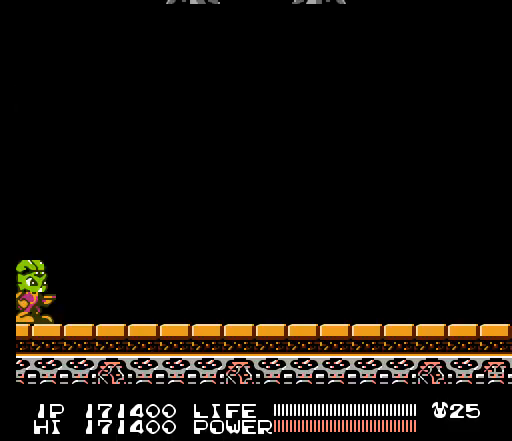
{"buttons": [], "events": []}
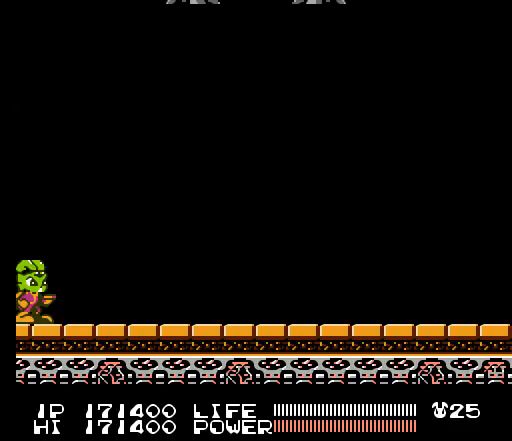
{"buttons": ["A", "DPAD_RIGHT"], "events": [[67, "DPAD_RIGHT", "down"], [233, "A", "down"]]}
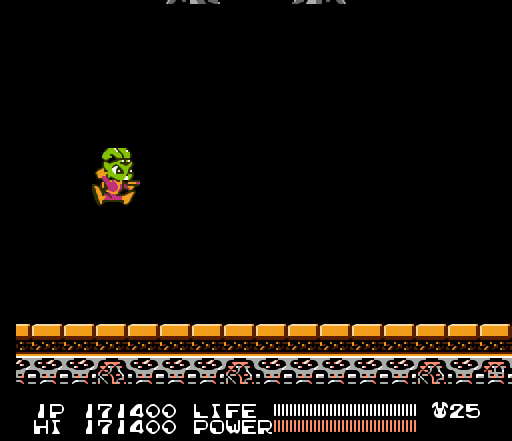
{"buttons": ["DPAD_RIGHT"], "events": [[100, "A", "up"]]}
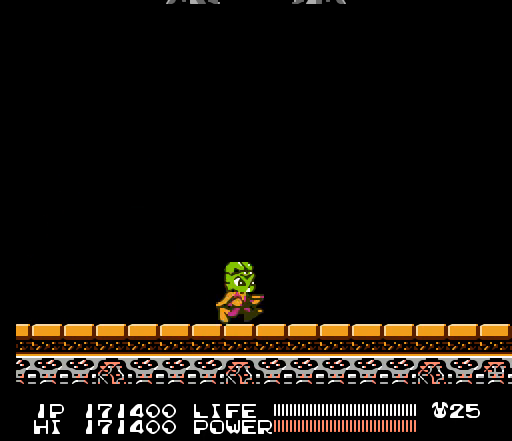
{"buttons": ["DPAD_UP"], "events": [[100, "DPAD_RIGHT", "up"], [433, "DPAD_UP", "down"]]}
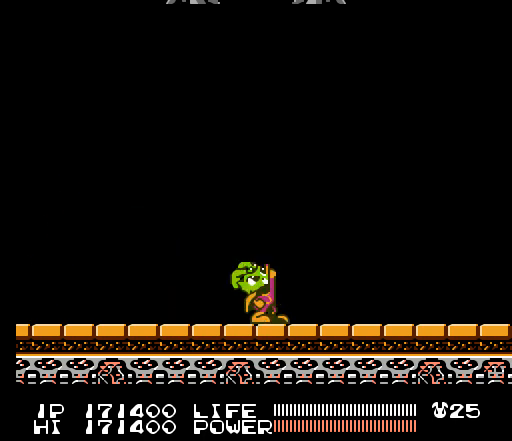
{"buttons": ["B", "DPAD_UP"], "events": [[100, "B", "down"], [133, "B", "up"], [167, "B", "down"], [200, "B", "up"], [233, "B", "down"], [267, "B", "up"], [300, "B", "down"], [333, "B", "up"], [367, "B", "down"], [400, "B", "up"], [433, "B", "down"], [467, "B", "up"], [500, "B", "down"]]}
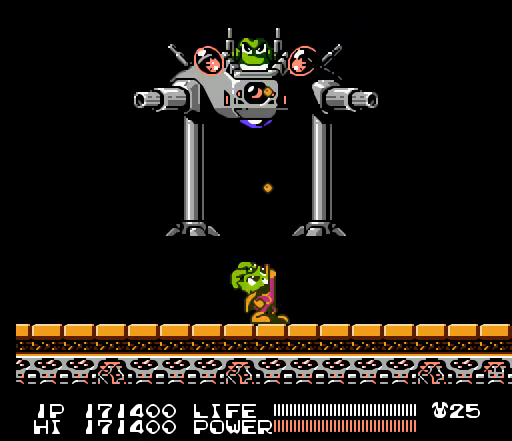
{"buttons": ["DPAD_UP"], "events": [[33, "B", "up"], [67, "B", "down"], [100, "B", "up"], [133, "B", "down"], [167, "B", "up"], [200, "B", "down"], [233, "B", "up"], [267, "B", "down"], [300, "B", "up"], [333, "B", "down"], [367, "B", "up"], [400, "B", "down"], [433, "B", "up"], [467, "B", "down"], [500, "B", "up"]]}
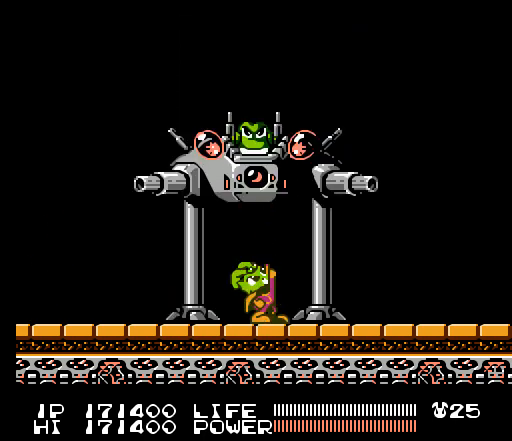
{"buttons": ["DPAD_UP"], "events": [[33, "B", "down"], [67, "B", "up"], [100, "B", "down"], [133, "B", "up"], [167, "B", "down"], [200, "B", "up"], [233, "B", "down"], [267, "B", "up"], [300, "B", "down"], [333, "B", "up"], [367, "B", "down"], [400, "B", "up"], [467, "B", "down"], [500, "B", "up"]]}
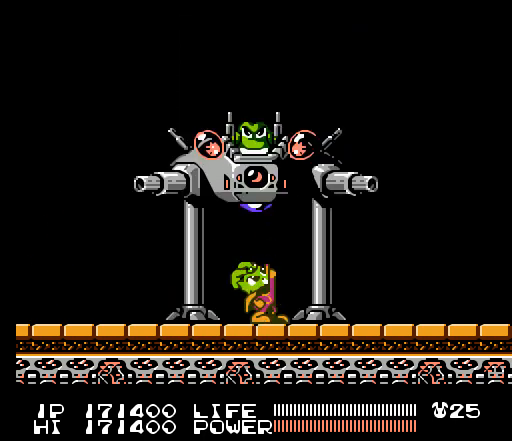
{"buttons": ["B", "DPAD_UP"], "events": [[33, "B", "down"], [67, "B", "up"], [100, "B", "down"], [133, "B", "up"], [167, "B", "down"], [200, "B", "up"], [233, "B", "down"], [267, "B", "up"], [300, "B", "down"], [333, "B", "up"], [367, "B", "down"], [400, "B", "up"], [433, "B", "down"], [467, "B", "up"], [500, "B", "down"]]}
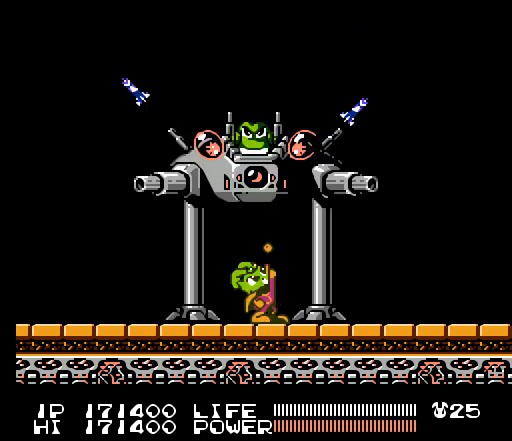
{"buttons": ["DPAD_UP"], "events": [[33, "B", "up"], [67, "B", "down"], [100, "B", "up"], [133, "B", "down"], [167, "B", "up"], [200, "B", "down"], [233, "B", "up"], [267, "B", "down"], [300, "B", "up"], [333, "B", "down"], [367, "B", "up"], [400, "B", "down"], [433, "B", "up"], [467, "B", "down"], [500, "B", "up"]]}
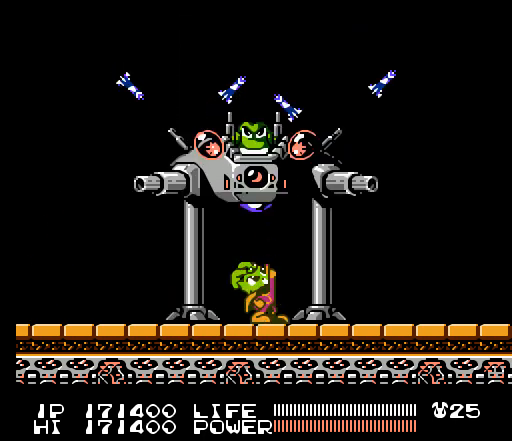
{"buttons": ["B", "DPAD_UP"], "events": [[33, "B", "down"], [67, "B", "up"], [100, "B", "down"], [133, "B", "up"], [167, "B", "down"], [200, "B", "up"], [233, "B", "down"], [267, "B", "up"], [300, "B", "down"], [333, "B", "up"], [367, "B", "down"], [400, "B", "up"], [433, "B", "down"], [467, "B", "up"], [500, "B", "down"]]}
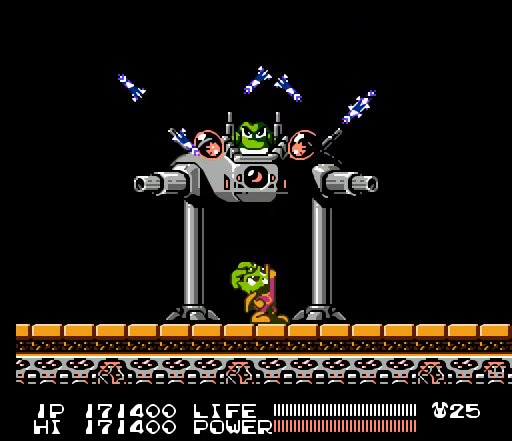
{"buttons": ["DPAD_UP"], "events": [[33, "B", "up"], [67, "B", "down"], [100, "B", "up"], [133, "B", "down"], [167, "B", "up"], [200, "B", "down"], [233, "B", "up"], [267, "B", "down"], [300, "B", "up"], [333, "B", "down"], [367, "B", "up"], [400, "B", "down"], [433, "B", "up"], [467, "B", "down"], [500, "B", "up"]]}
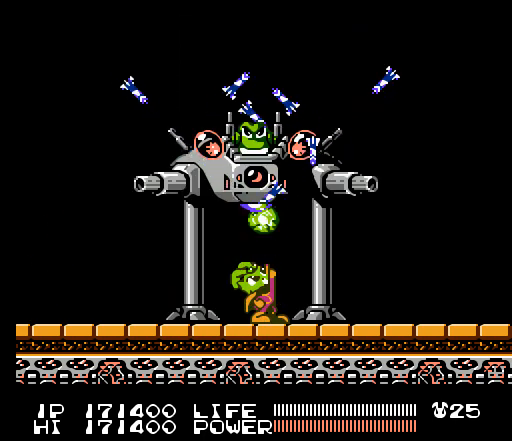
{"buttons": ["B", "DPAD_UP"], "events": [[33, "B", "down"], [67, "B", "up"], [100, "B", "down"], [133, "B", "up"], [167, "B", "down"], [200, "B", "up"], [233, "B", "down"], [267, "B", "up"], [300, "B", "down"], [333, "B", "up"], [367, "B", "down"], [400, "B", "up"], [433, "B", "down"], [467, "B", "up"], [500, "B", "down"]]}
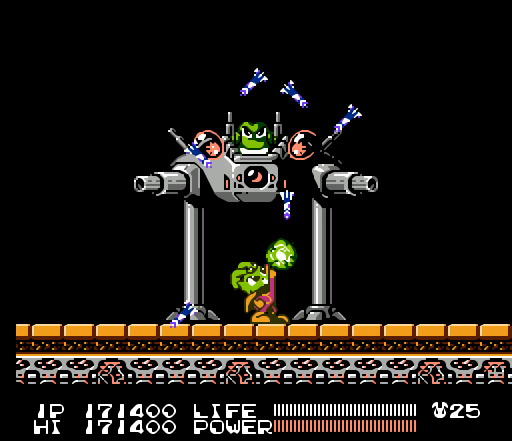
{"buttons": ["DPAD_UP"], "events": [[33, "B", "up"], [67, "B", "down"], [100, "B", "up"], [133, "B", "down"], [167, "B", "up"], [200, "B", "down"], [233, "B", "up"], [267, "B", "down"], [300, "B", "up"], [333, "B", "down"], [367, "B", "up"], [400, "B", "down"], [433, "B", "up"], [467, "B", "down"], [500, "B", "up"]]}
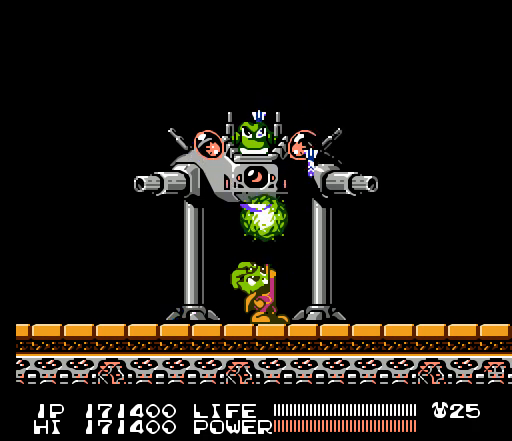
{"buttons": ["B", "DPAD_UP"], "events": [[33, "B", "down"], [67, "B", "up"], [100, "B", "down"], [133, "B", "up"], [167, "B", "down"], [200, "B", "up"], [233, "B", "down"], [267, "B", "up"], [300, "B", "down"], [333, "B", "up"], [367, "B", "down"], [400, "B", "up"], [433, "B", "down"], [467, "B", "up"], [500, "B", "down"]]}
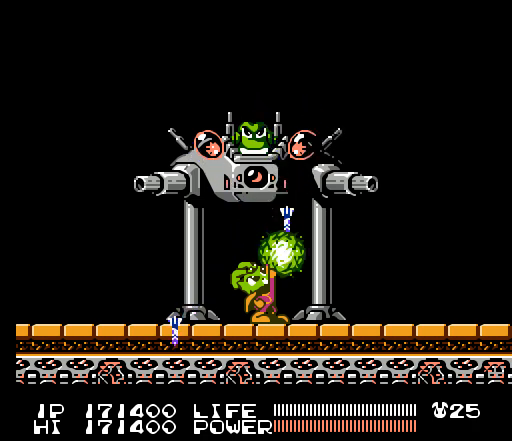
{"buttons": ["DPAD_UP"], "events": [[33, "B", "up"], [67, "B", "down"], [100, "B", "up"], [133, "B", "down"], [167, "B", "up"], [200, "B", "down"], [233, "B", "up"], [267, "B", "down"], [300, "B", "up"], [333, "B", "down"], [367, "B", "up"], [400, "B", "down"], [433, "B", "up"], [467, "B", "down"], [500, "B", "up"]]}
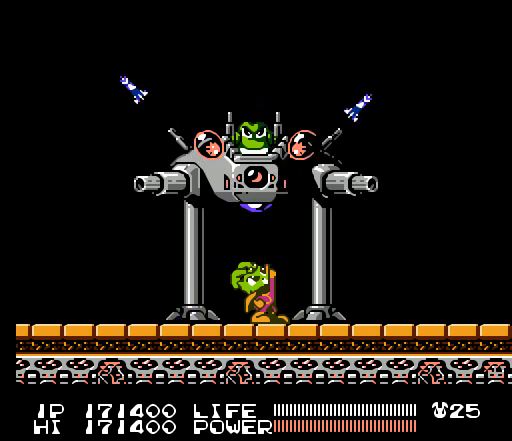
{"buttons": ["B", "DPAD_UP"], "events": [[33, "B", "down"], [67, "B", "up"], [100, "B", "down"], [133, "B", "up"], [167, "B", "down"], [200, "B", "up"], [233, "B", "down"], [267, "B", "up"], [300, "B", "down"], [333, "B", "up"], [367, "B", "down"], [400, "B", "up"], [433, "B", "down"], [467, "B", "up"], [500, "B", "down"]]}
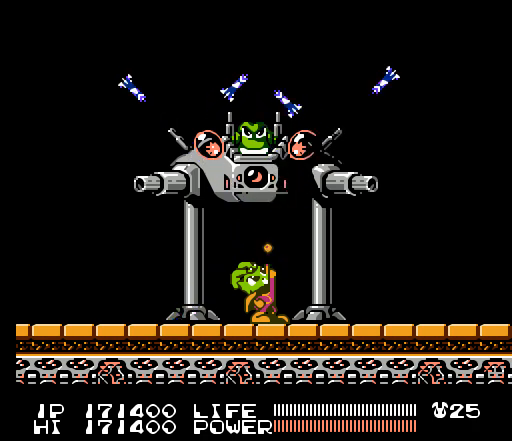
{"buttons": ["DPAD_UP"], "events": [[33, "B", "up"], [67, "B", "down"], [100, "B", "up"], [133, "B", "down"], [167, "B", "up"], [200, "B", "down"], [233, "B", "up"], [267, "B", "down"], [300, "B", "up"], [333, "B", "down"], [367, "B", "up"], [400, "B", "down"], [433, "B", "up"], [467, "B", "down"], [500, "B", "up"]]}
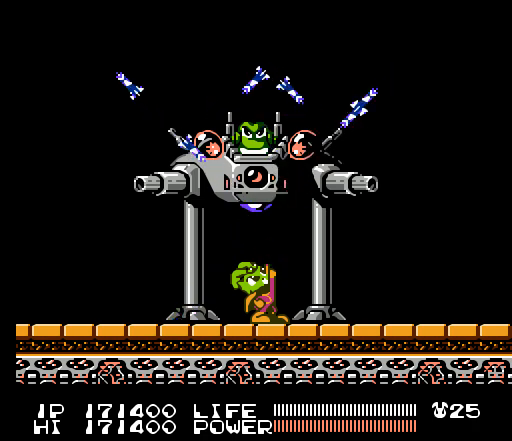
{"buttons": ["B", "DPAD_UP"], "events": [[33, "B", "down"], [67, "B", "up"], [100, "B", "down"], [133, "B", "up"], [167, "B", "down"], [200, "B", "up"], [233, "B", "down"], [267, "B", "up"], [300, "B", "down"], [333, "B", "up"], [367, "B", "down"], [400, "B", "up"], [433, "B", "down"], [467, "B", "up"], [500, "B", "down"]]}
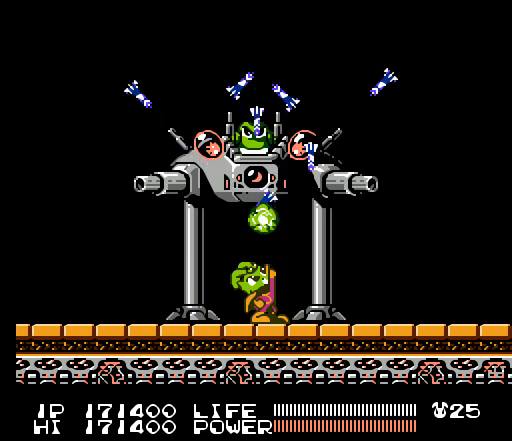
{"buttons": ["DPAD_UP"], "events": [[33, "B", "up"], [67, "B", "down"], [100, "B", "up"], [133, "B", "down"], [167, "B", "up"], [200, "B", "down"], [233, "B", "up"], [267, "B", "down"], [300, "B", "up"], [333, "B", "down"], [367, "B", "up"], [400, "B", "down"], [433, "B", "up"], [467, "B", "down"], [500, "B", "up"]]}
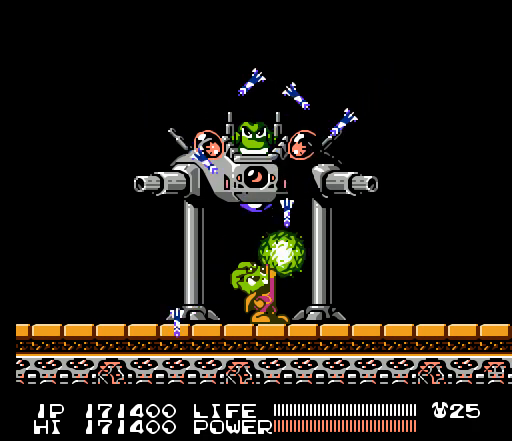
{"buttons": ["B", "DPAD_UP"], "events": [[33, "B", "down"], [67, "B", "up"], [100, "B", "down"], [133, "B", "up"], [167, "B", "down"], [200, "B", "up"], [233, "B", "down"], [267, "B", "up"], [300, "B", "down"], [333, "B", "up"], [367, "B", "down"], [400, "B", "up"], [433, "B", "down"], [467, "B", "up"], [500, "B", "down"]]}
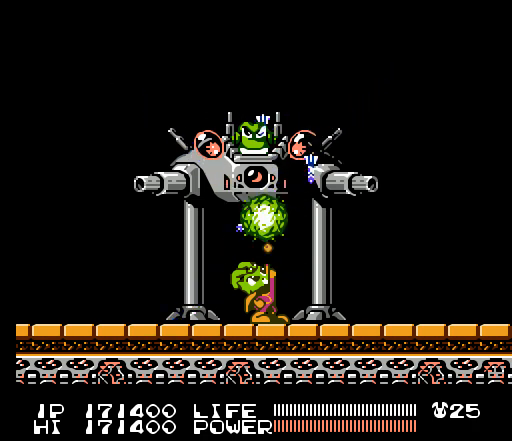
{"buttons": ["DPAD_UP"], "events": [[33, "B", "up"], [67, "B", "down"], [100, "B", "up"], [133, "B", "down"], [167, "B", "up"], [200, "B", "down"], [233, "B", "up"], [267, "B", "down"], [300, "B", "up"], [333, "B", "down"], [367, "B", "up"], [400, "B", "down"], [433, "B", "up"], [467, "B", "down"], [500, "B", "up"]]}
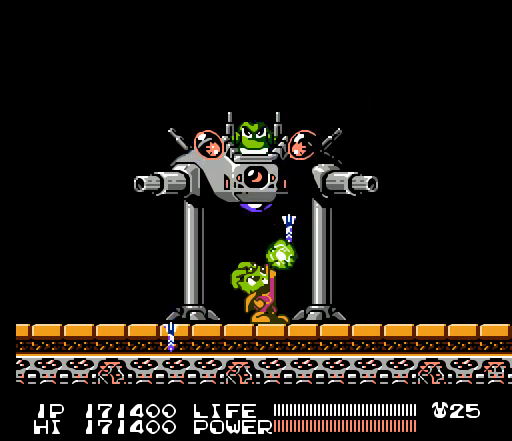
{"buttons": ["B", "DPAD_UP"], "events": [[33, "B", "down"], [67, "B", "up"], [100, "B", "down"], [133, "B", "up"], [167, "B", "down"], [200, "B", "up"], [233, "B", "down"], [267, "B", "up"], [300, "B", "down"], [333, "B", "up"], [367, "B", "down"], [400, "B", "up"], [433, "B", "down"], [467, "B", "up"], [500, "B", "down"]]}
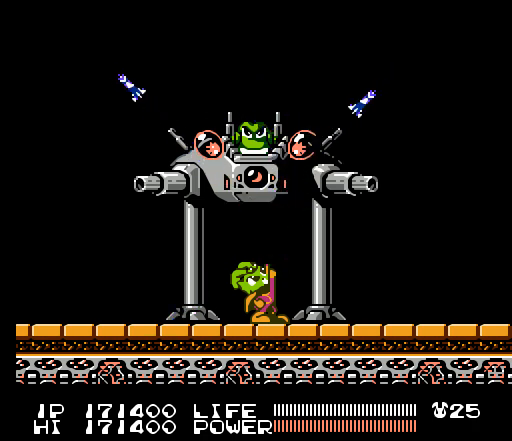
{"buttons": ["DPAD_UP"], "events": [[33, "B", "up"], [67, "B", "down"], [100, "B", "up"], [133, "B", "down"], [167, "B", "up"], [200, "B", "down"], [233, "B", "up"], [267, "B", "down"], [300, "B", "up"], [333, "B", "down"], [367, "B", "up"], [400, "B", "down"], [433, "B", "up"], [467, "B", "down"], [500, "B", "up"]]}
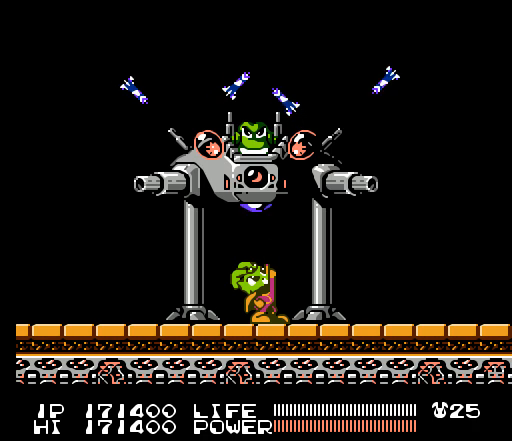
{"buttons": ["B", "DPAD_UP"], "events": [[33, "B", "down"], [67, "B", "up"], [100, "B", "down"], [133, "B", "up"], [167, "B", "down"], [200, "B", "up"], [233, "B", "down"], [267, "B", "up"], [300, "B", "down"], [333, "B", "up"], [367, "B", "down"], [400, "B", "up"], [433, "B", "down"], [467, "B", "up"], [500, "B", "down"]]}
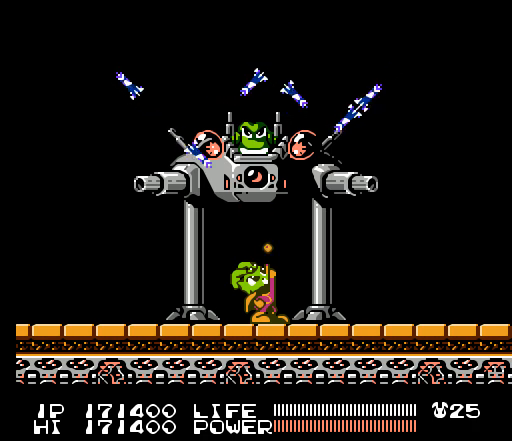
{"buttons": ["DPAD_UP"], "events": [[33, "B", "up"], [67, "B", "down"], [100, "B", "up"], [133, "B", "down"], [167, "B", "up"], [200, "B", "down"], [233, "B", "up"], [267, "B", "down"], [300, "B", "up"], [333, "B", "down"], [367, "B", "up"], [400, "B", "down"], [433, "B", "up"], [467, "B", "down"], [500, "B", "up"]]}
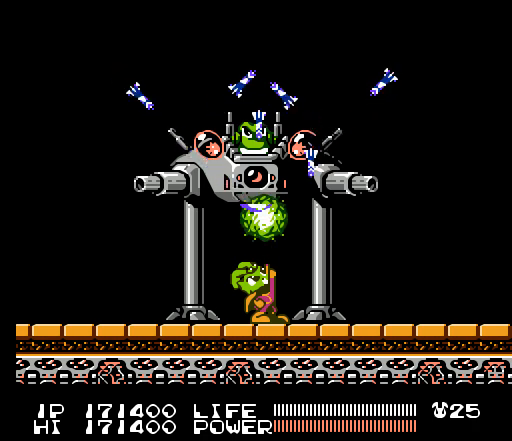
{"buttons": ["B", "DPAD_UP"], "events": [[33, "B", "down"], [67, "B", "up"], [100, "B", "down"], [133, "B", "up"], [167, "B", "down"], [200, "B", "up"], [233, "B", "down"], [267, "B", "up"], [300, "B", "down"], [333, "B", "up"], [367, "B", "down"], [400, "B", "up"], [433, "B", "down"], [467, "B", "up"], [500, "B", "down"]]}
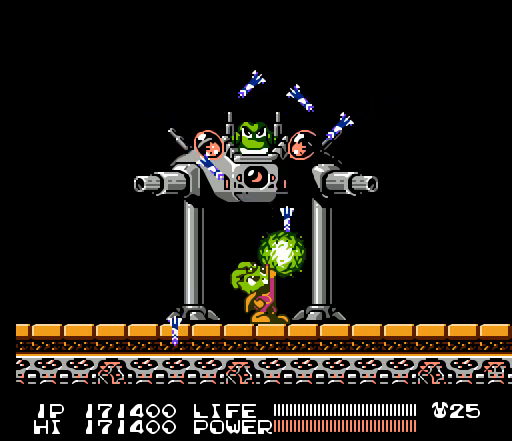
{"buttons": ["DPAD_UP"], "events": [[33, "B", "up"], [67, "B", "down"], [100, "B", "up"], [133, "B", "down"], [167, "B", "up"], [200, "B", "down"], [233, "B", "up"], [267, "B", "down"], [300, "B", "up"], [333, "B", "down"], [367, "B", "up"], [400, "B", "down"], [433, "B", "up"], [467, "B", "down"], [500, "B", "up"]]}
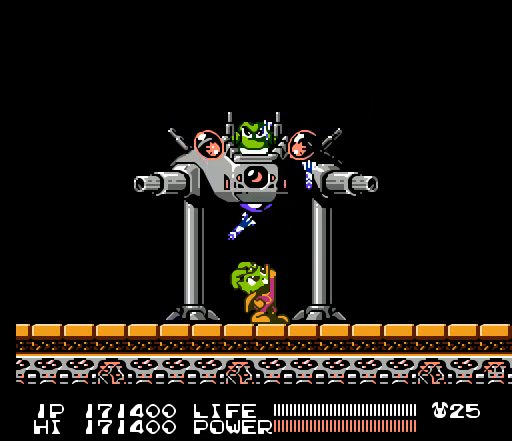
{"buttons": ["B", "DPAD_UP"], "events": [[33, "B", "down"], [67, "B", "up"], [100, "B", "down"], [133, "B", "up"], [167, "B", "down"], [200, "B", "up"], [233, "B", "down"], [267, "B", "up"], [300, "B", "down"], [333, "B", "up"], [367, "B", "down"], [400, "B", "up"], [433, "B", "down"], [467, "B", "up"], [500, "B", "down"]]}
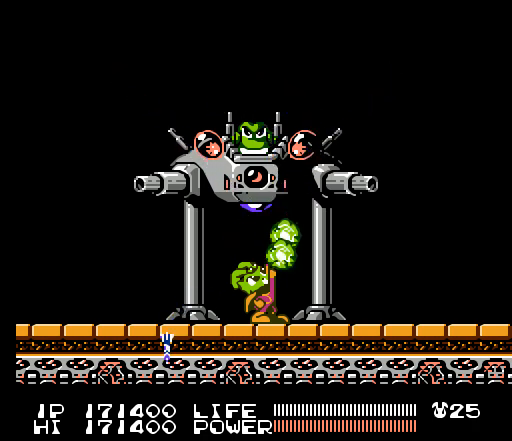
{"buttons": ["SELECT"], "events": [[33, "B", "up"], [67, "B", "down"], [100, "B", "up"], [133, "B", "down"], [167, "B", "up"], [200, "B", "down"], [200, "DPAD_UP", "up"], [233, "B", "up"], [467, "SELECT", "down"]]}